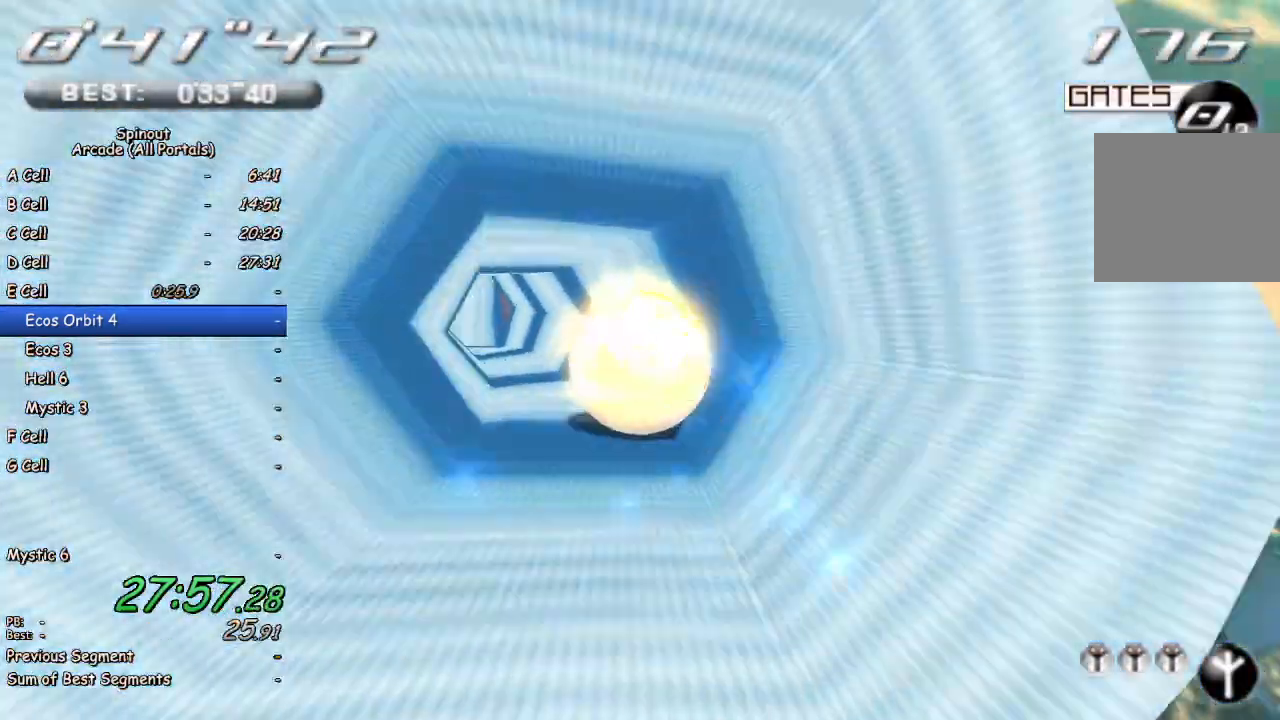
Gameplay with a controller (PlayStation layout); each line is a JSON object with the inputs held at the frame after it. "events" lists button and stick changes between this image and that frame as [ms after this image, input, new state], when the widget could be followed in between.
{"buttons": [], "left_stick": "right", "right_stick": "center", "events": [[67, "left_stick", "center"], [317, "left_stick", "right"]]}
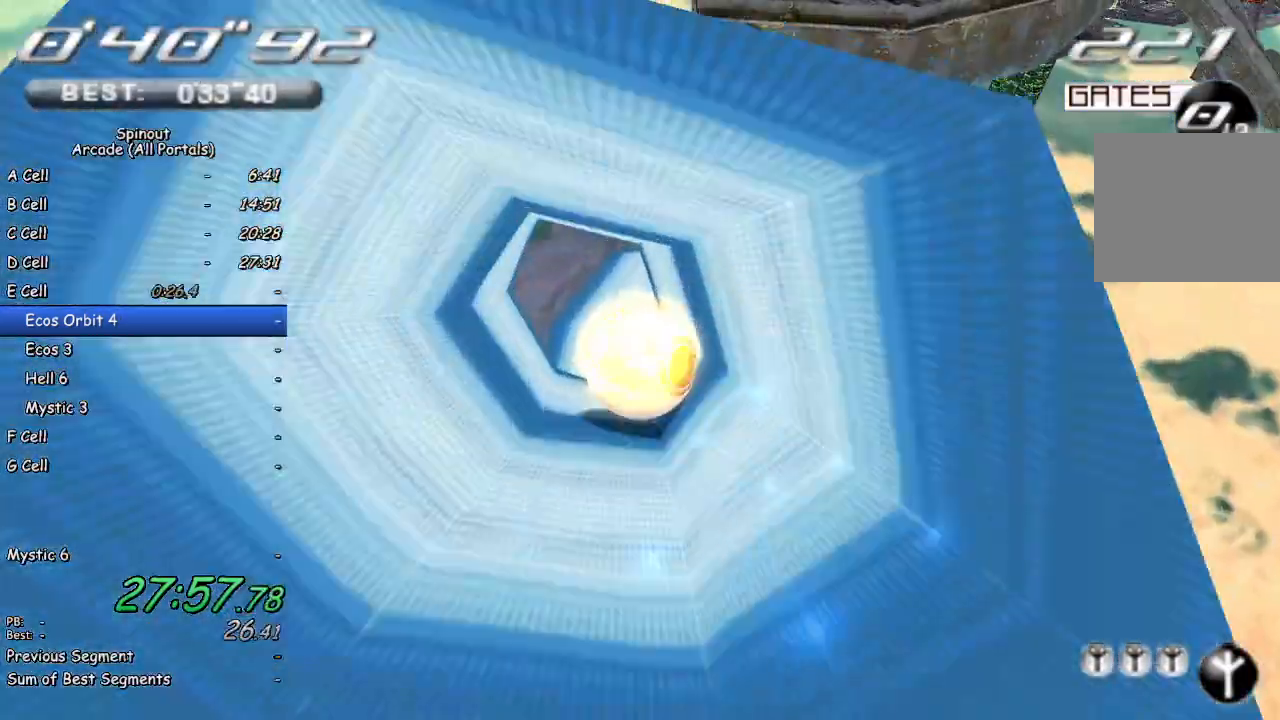
{"buttons": [], "left_stick": "down-right", "right_stick": "center", "events": [[67, "left_stick", "down-right"]]}
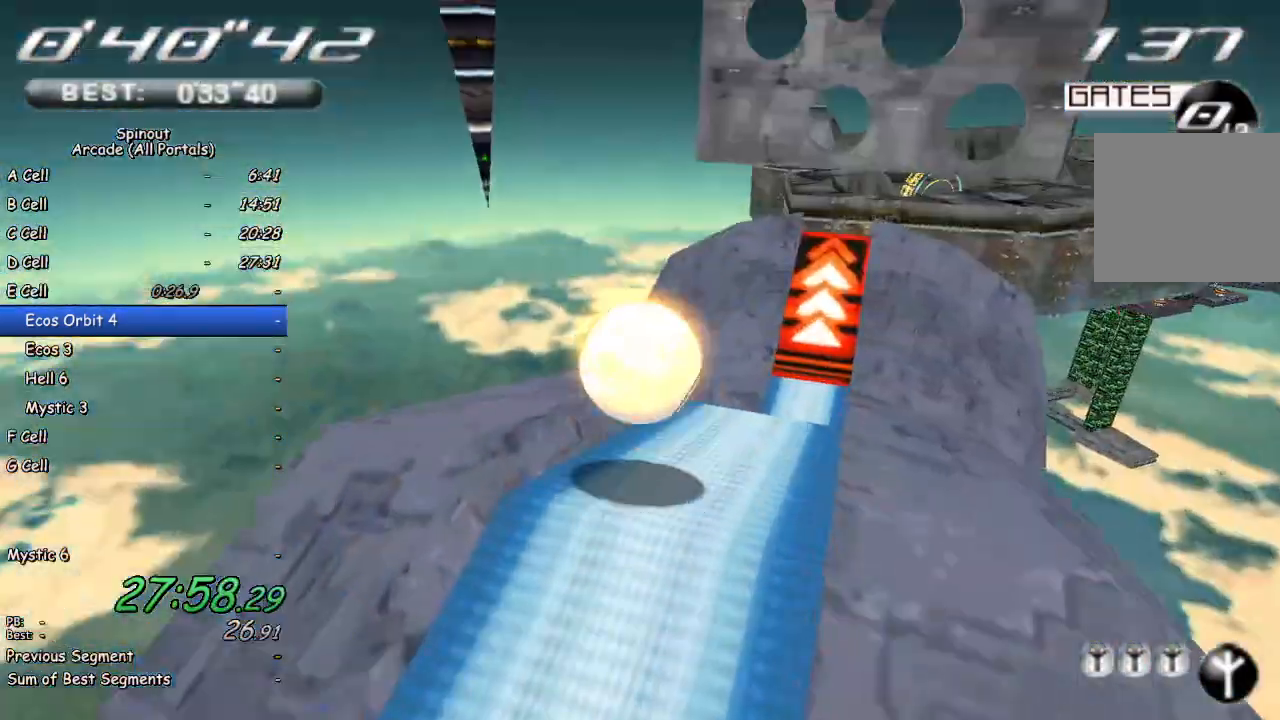
{"buttons": [], "left_stick": "down-right", "right_stick": "center", "events": []}
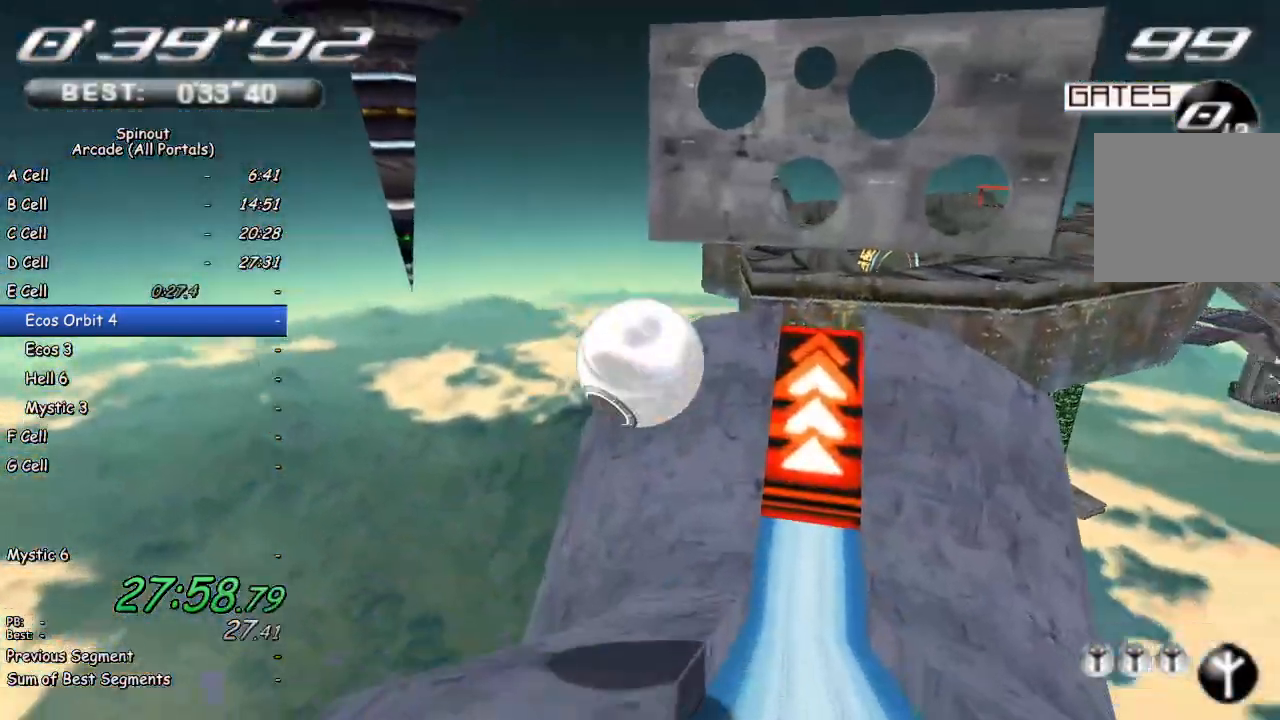
{"buttons": [], "left_stick": "up-right", "right_stick": "center", "events": [[500, "left_stick", "up-right"]]}
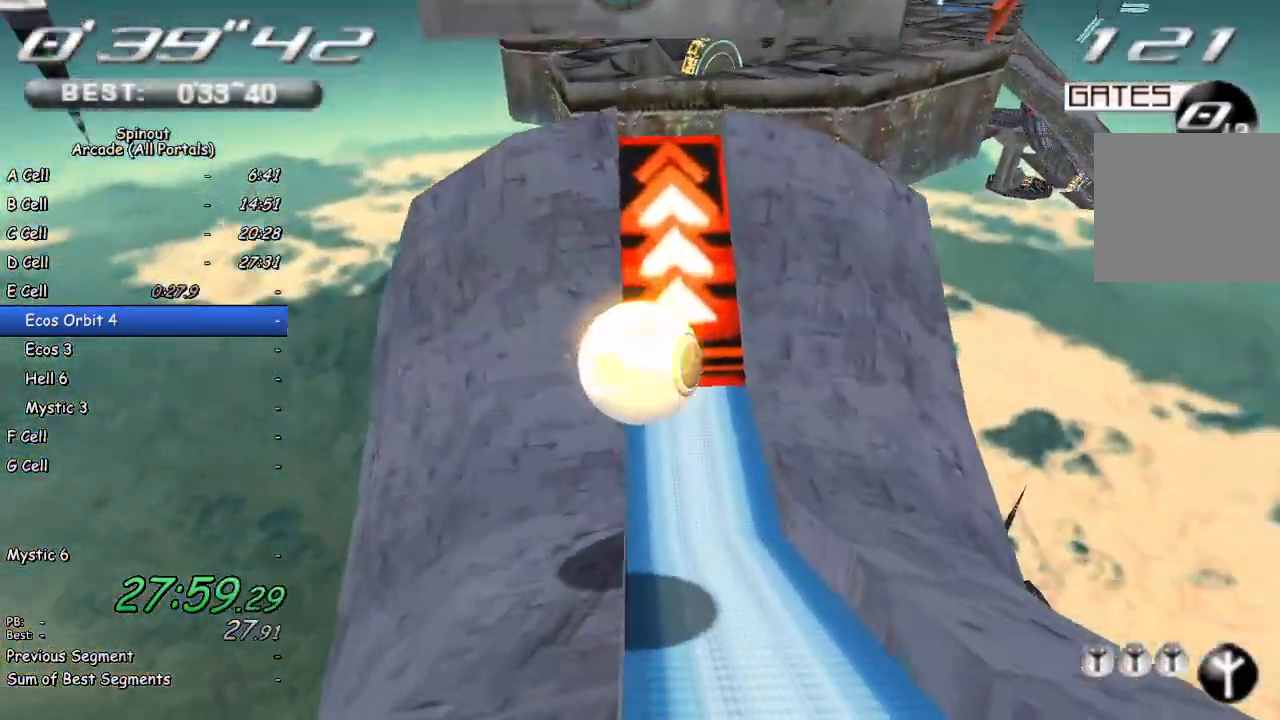
{"buttons": [], "left_stick": "up-left", "right_stick": "right", "events": [[50, "right_stick", "right"], [67, "left_stick", "up-left"]]}
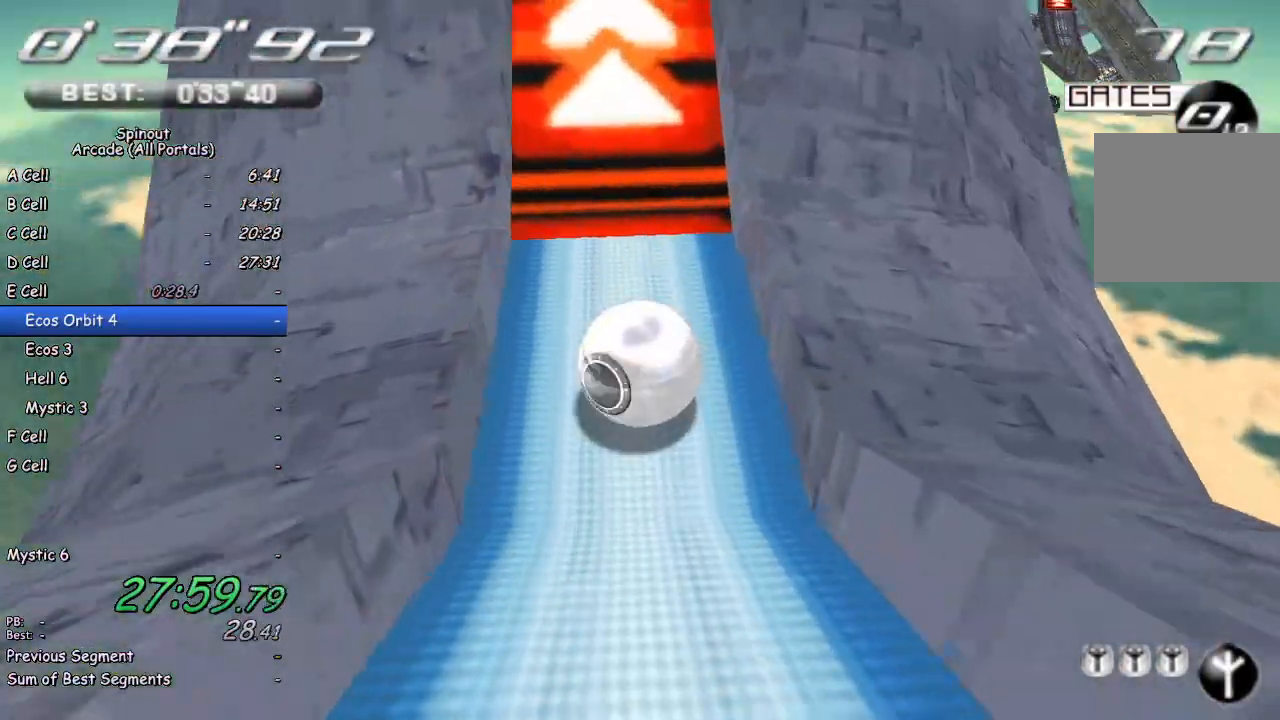
{"buttons": [], "left_stick": "up-left", "right_stick": "center", "events": [[217, "right_stick", "center"], [350, "left_stick", "down-left"], [500, "left_stick", "up-left"]]}
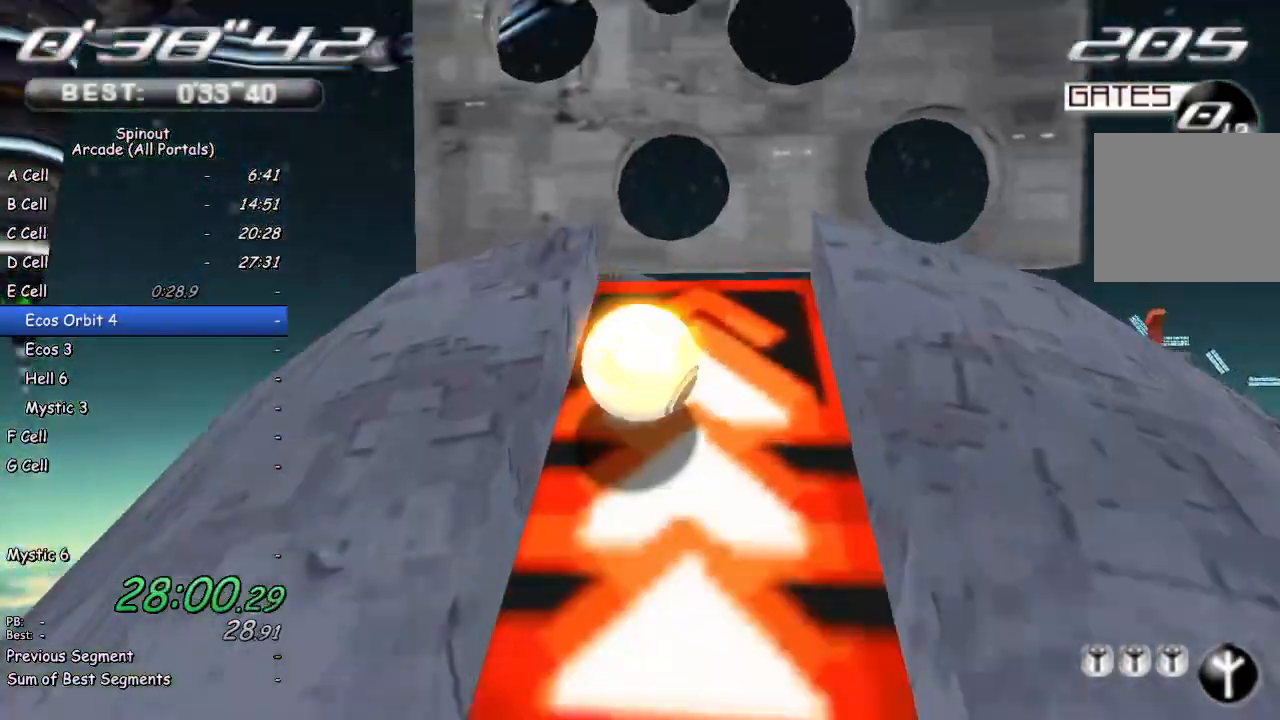
{"buttons": [], "left_stick": "down-right", "right_stick": "center", "events": [[133, "left_stick", "down-left"], [200, "left_stick", "down-right"]]}
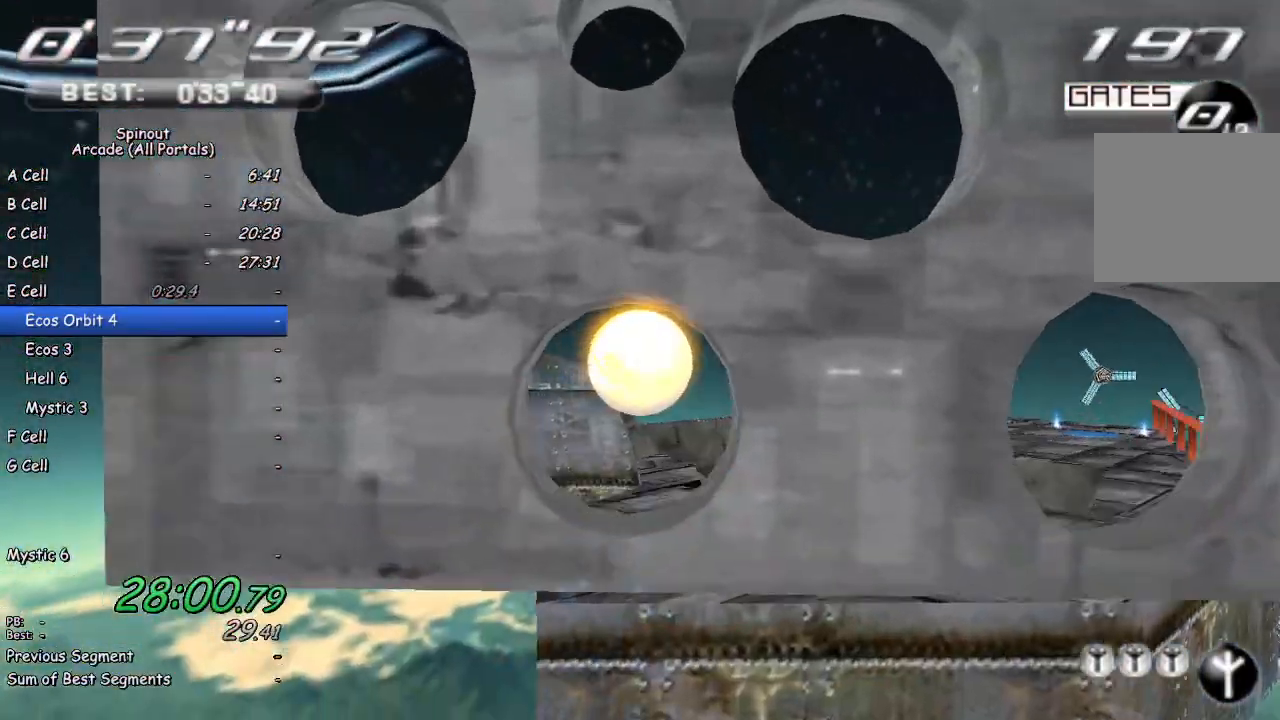
{"buttons": [], "left_stick": "up", "right_stick": "center", "events": [[100, "left_stick", "down-left"], [167, "left_stick", "up-left"], [300, "left_stick", "up"]]}
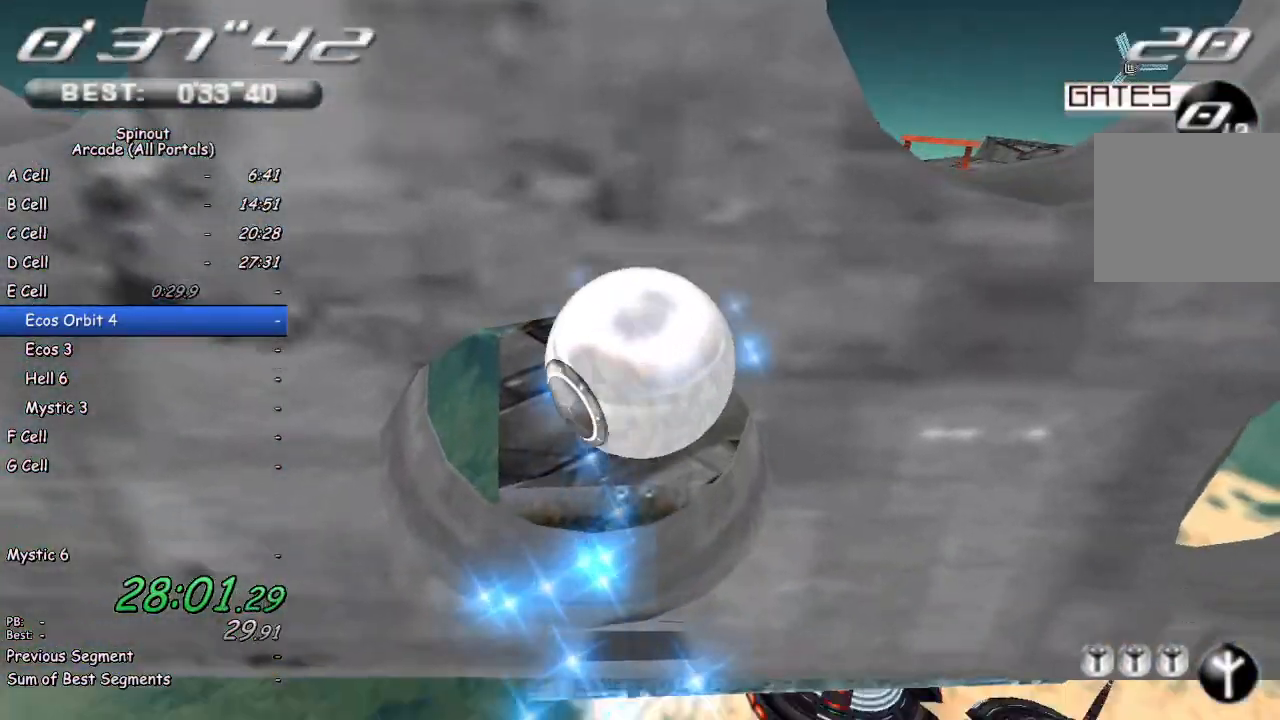
{"buttons": [], "left_stick": "center", "right_stick": "center", "events": [[333, "left_stick", "center"], [367, "START", "down"], [483, "START", "up"]]}
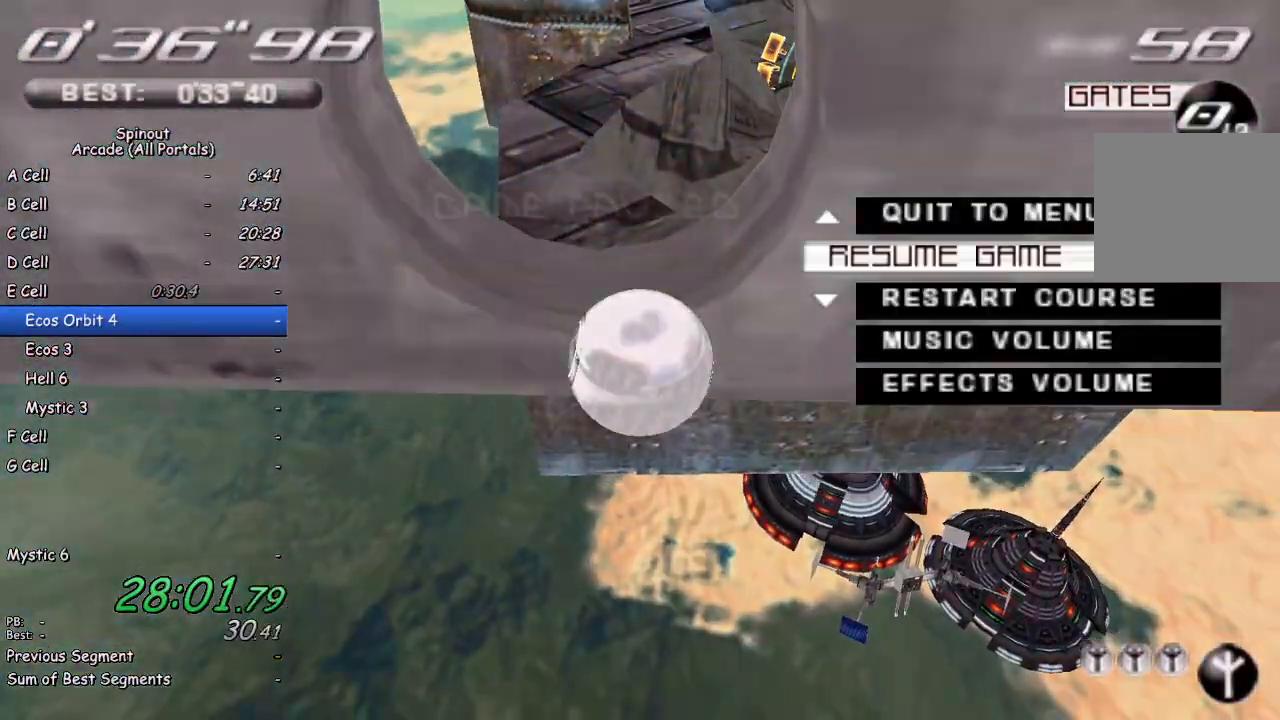
{"buttons": [], "left_stick": "center", "right_stick": "center", "events": [[67, "DPAD_DOWN", "down"], [200, "DPAD_DOWN", "up"], [233, "CROSS", "down"], [317, "CROSS", "up"]]}
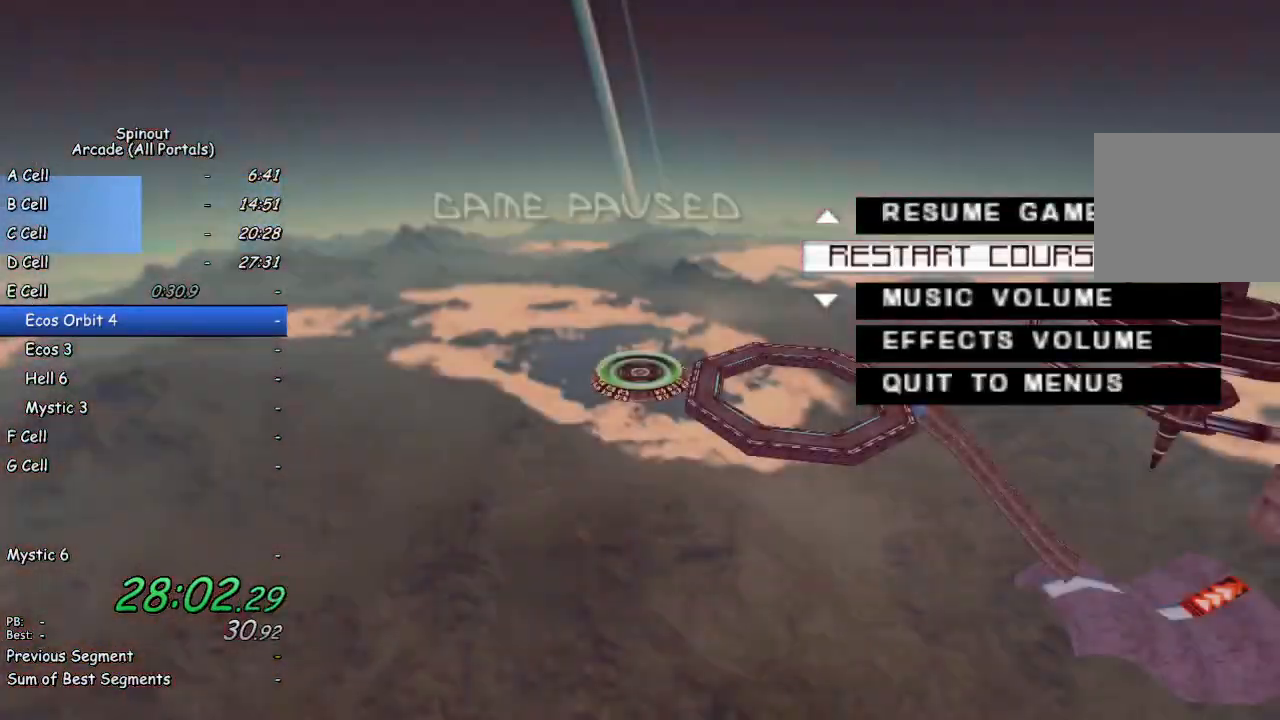
{"buttons": [], "left_stick": "up-left", "right_stick": "center", "events": [[50, "TRIANGLE", "down"], [100, "left_stick", "up"], [133, "TRIANGLE", "up"], [383, "left_stick", "up-left"]]}
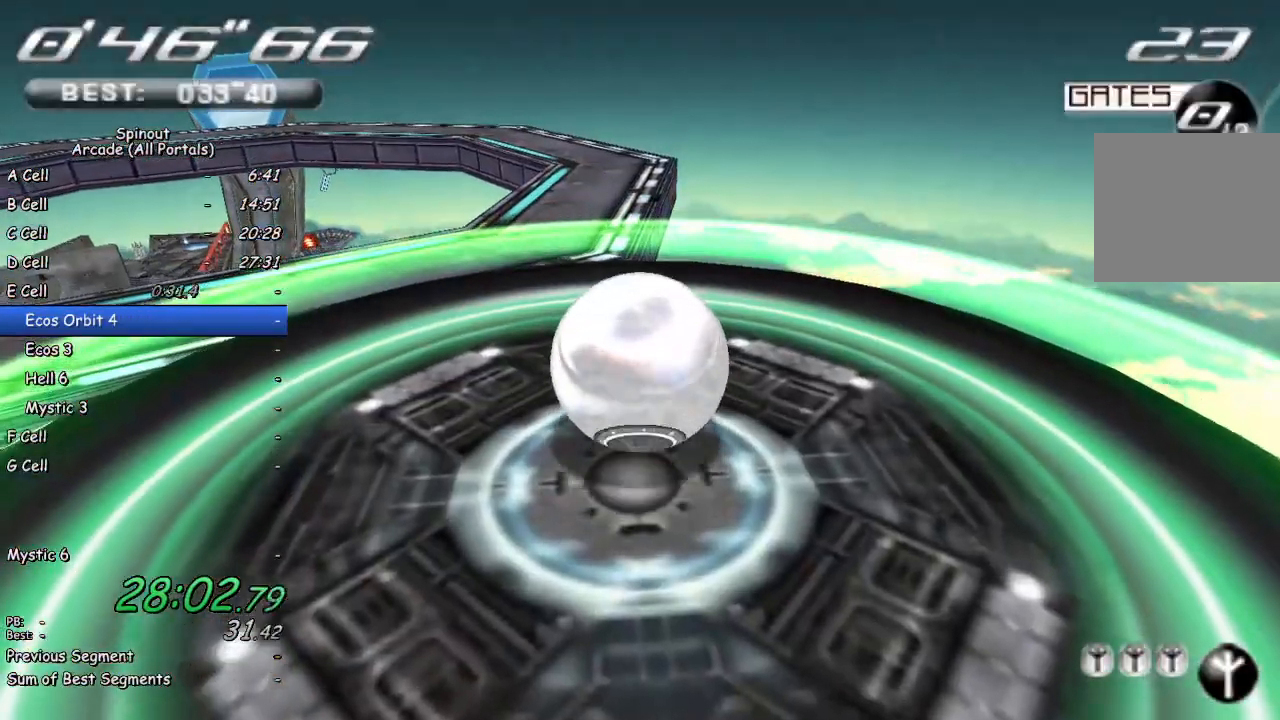
{"buttons": [], "left_stick": "up", "right_stick": "center", "events": [[100, "left_stick", "up"]]}
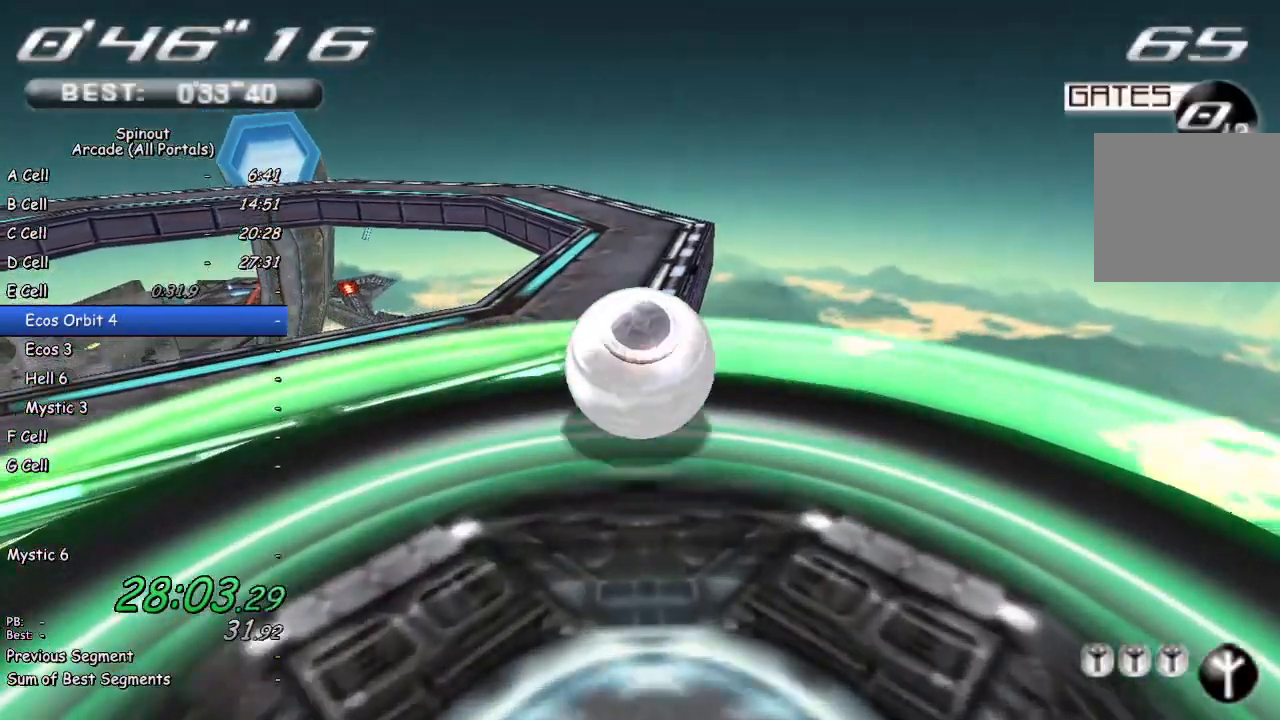
{"buttons": [], "left_stick": "up", "right_stick": "center", "events": []}
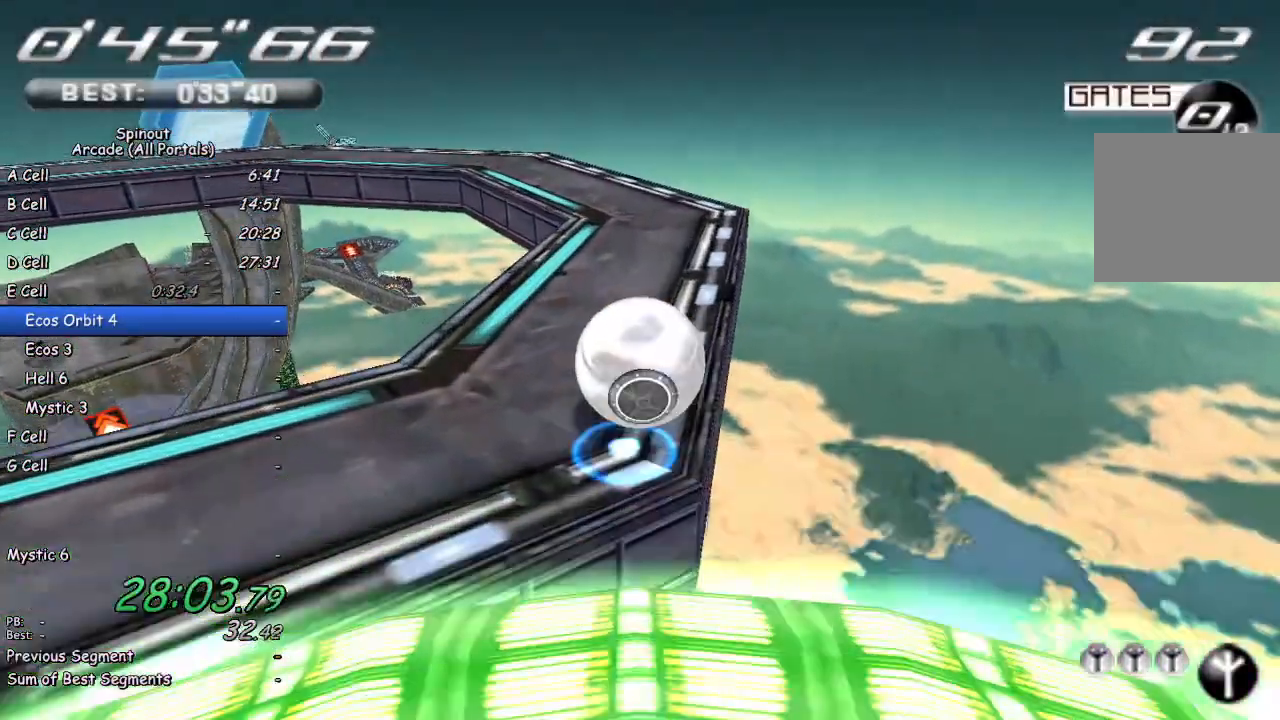
{"buttons": [], "left_stick": "left", "right_stick": "right", "events": [[283, "left_stick", "left"], [333, "right_stick", "right"]]}
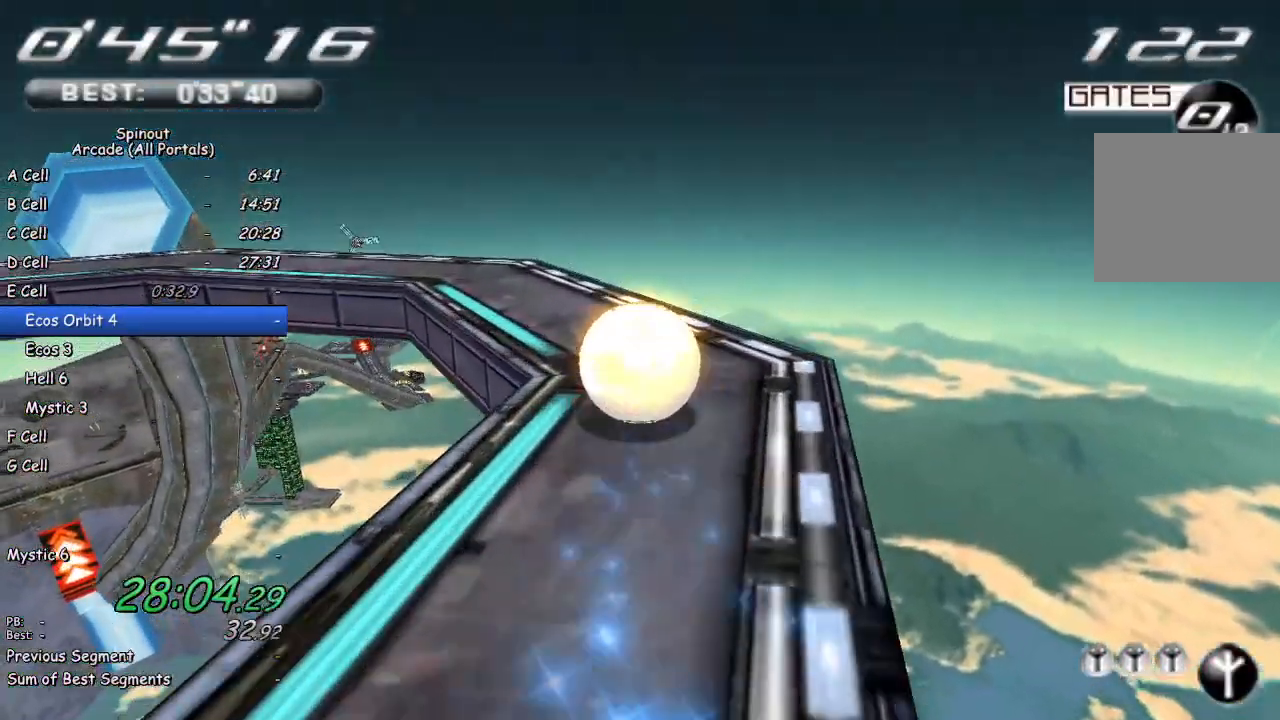
{"buttons": [], "left_stick": "left", "right_stick": "center", "events": [[167, "left_stick", "down-left"], [317, "right_stick", "center"], [367, "left_stick", "left"]]}
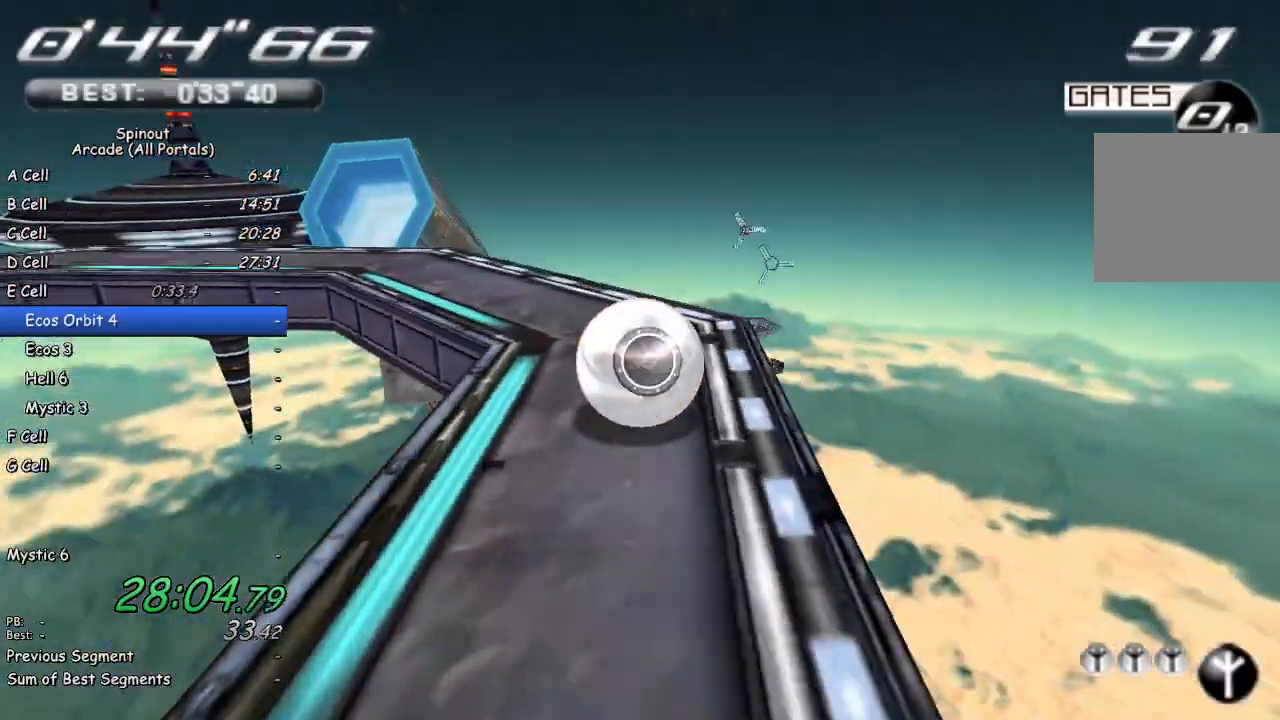
{"buttons": [], "left_stick": "up-left", "right_stick": "center", "events": [[450, "left_stick", "up-left"]]}
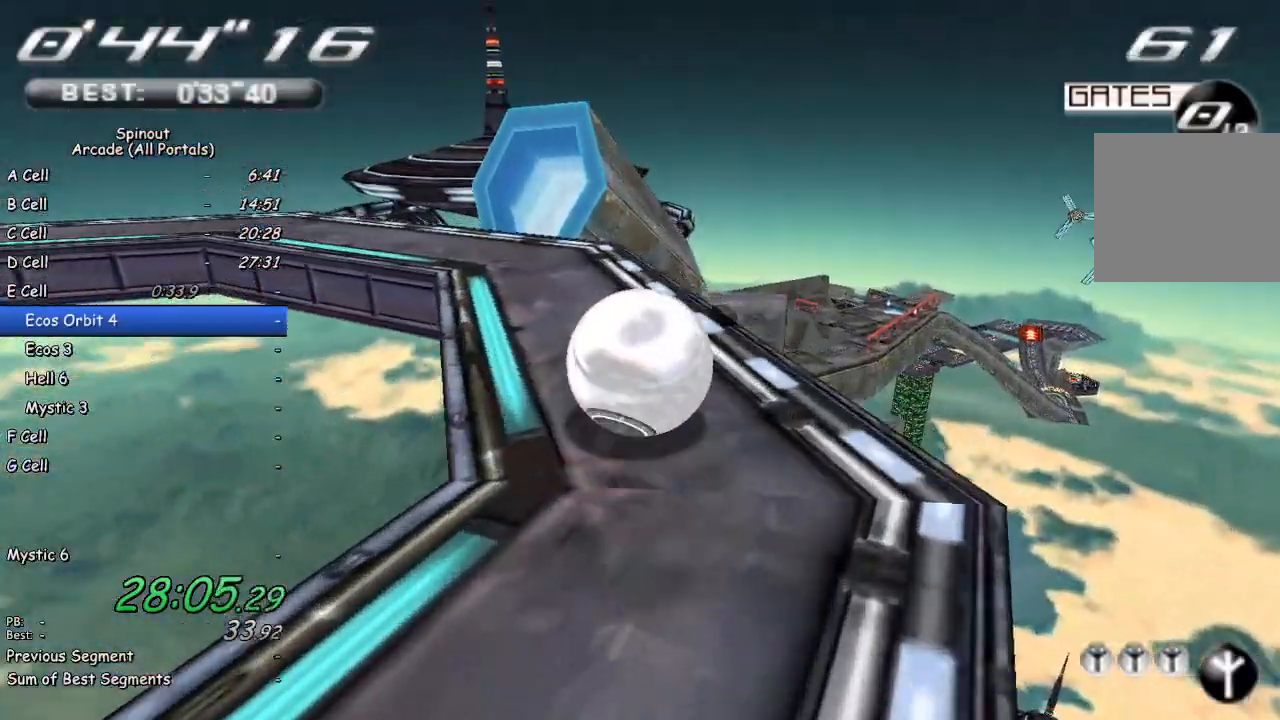
{"buttons": [], "left_stick": "up-right", "right_stick": "center", "events": [[250, "left_stick", "up-right"]]}
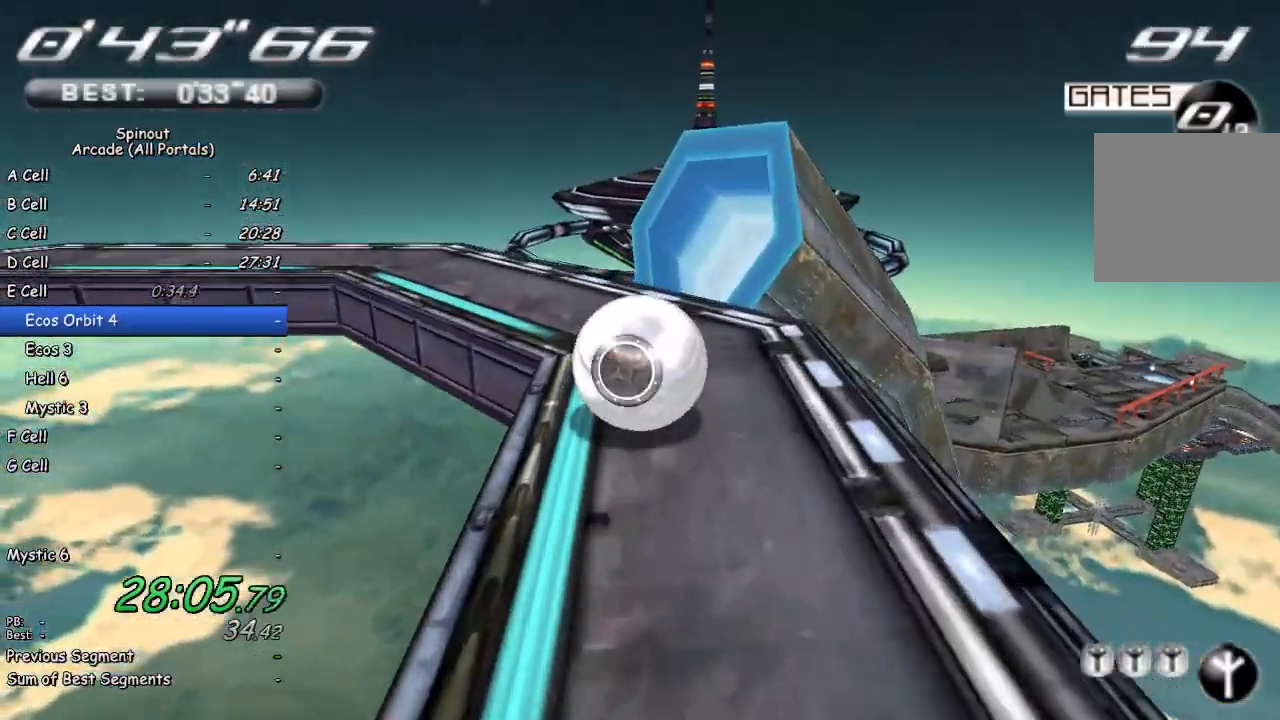
{"buttons": [], "left_stick": "right", "right_stick": "left", "events": [[150, "left_stick", "center"], [250, "left_stick", "right"], [350, "right_stick", "left"]]}
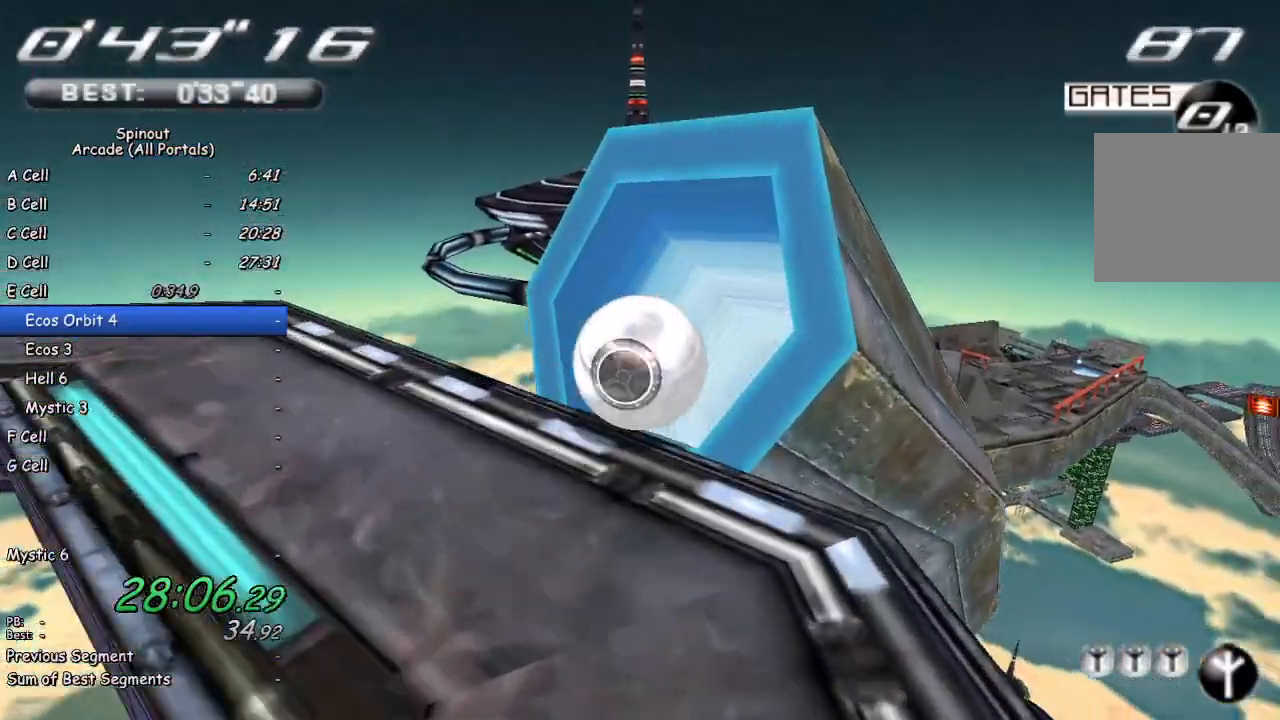
{"buttons": [], "left_stick": "up", "right_stick": "center", "events": [[33, "right_stick", "center"], [367, "left_stick", "up"]]}
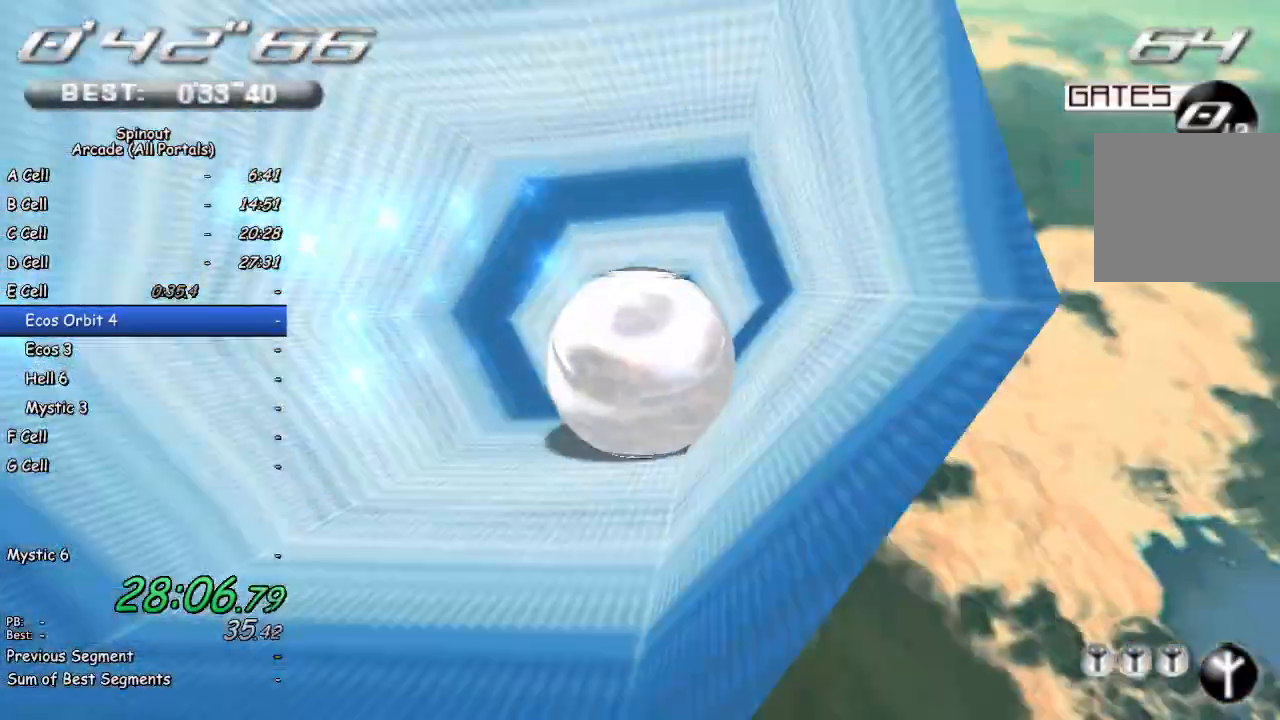
{"buttons": [], "left_stick": "up-left", "right_stick": "center", "events": [[117, "left_stick", "up-left"]]}
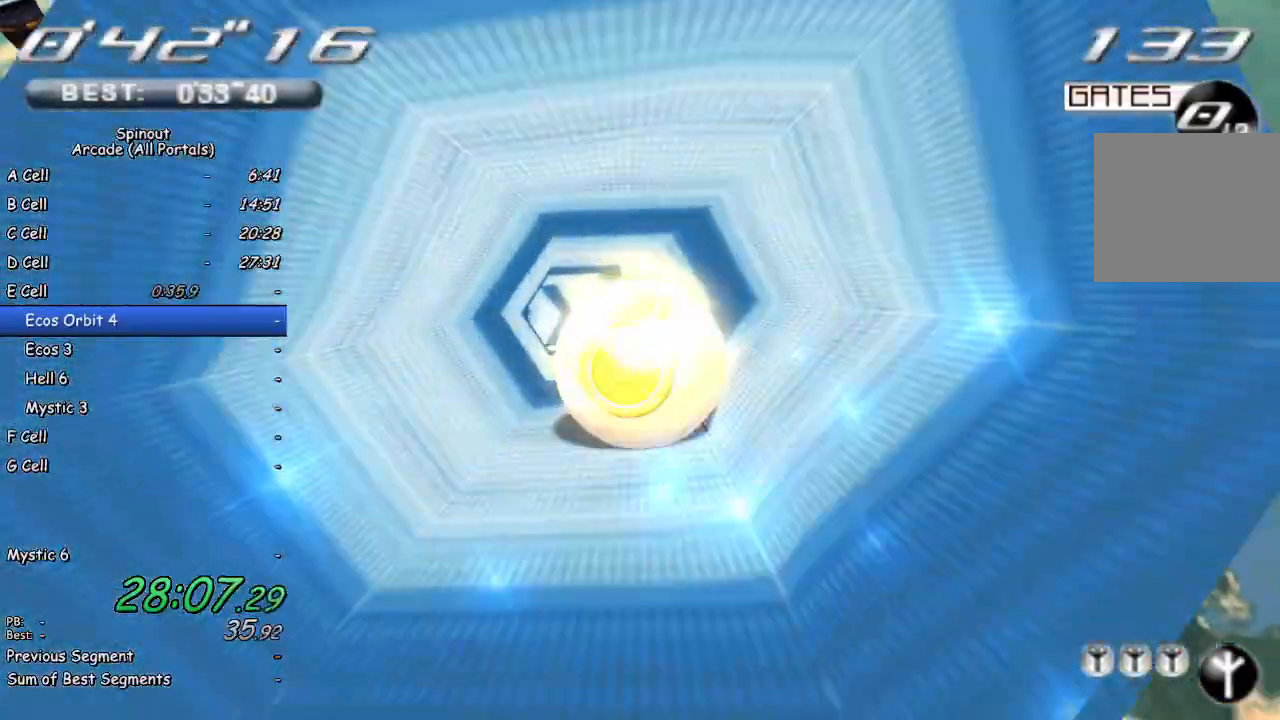
{"buttons": [], "left_stick": "left", "right_stick": "center", "events": [[333, "left_stick", "center"], [467, "left_stick", "left"]]}
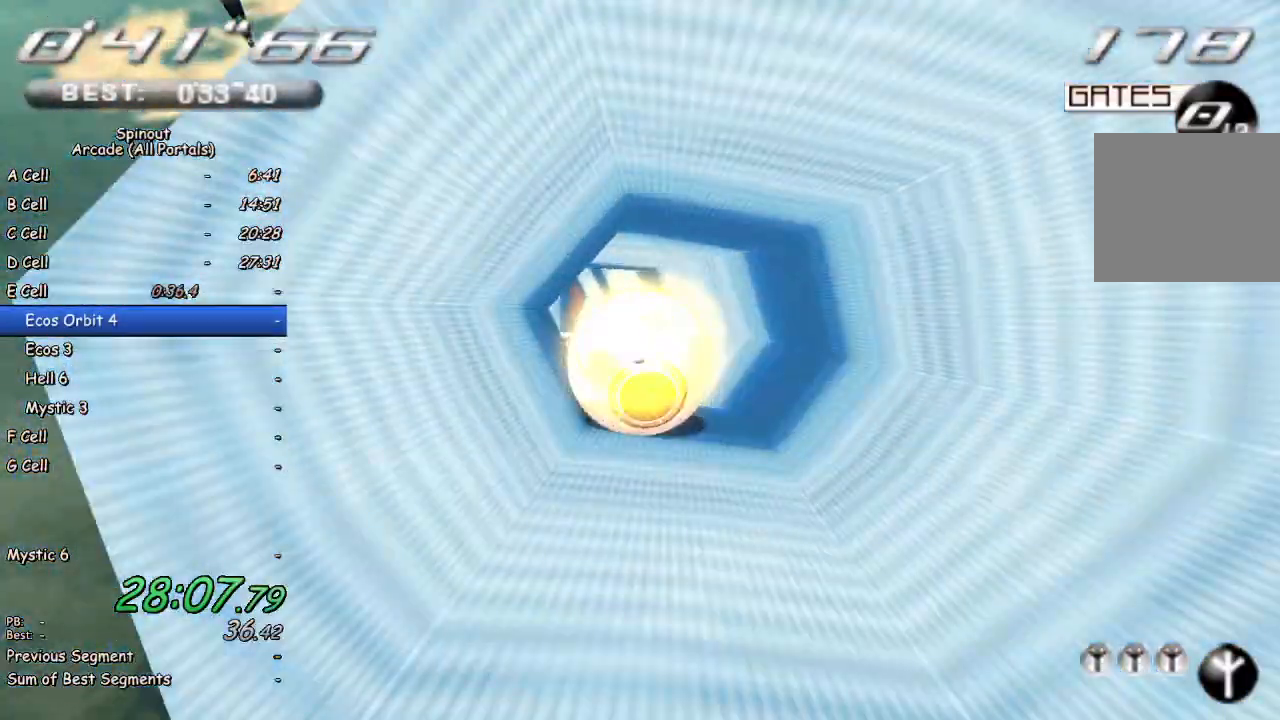
{"buttons": [], "left_stick": "center", "right_stick": "center", "events": [[150, "left_stick", "center"], [200, "left_stick", "down-left"], [417, "left_stick", "center"]]}
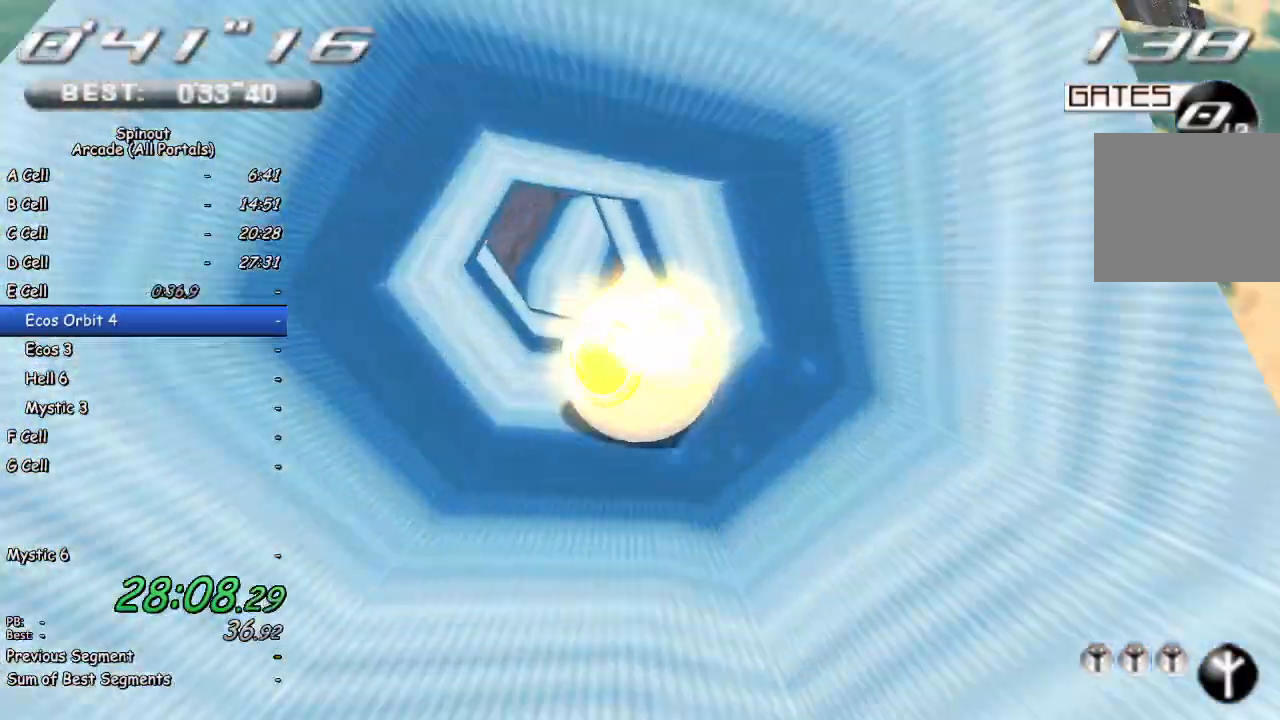
{"buttons": [], "left_stick": "down-right", "right_stick": "center", "events": [[33, "left_stick", "up-left"], [150, "left_stick", "up-right"], [200, "left_stick", "down-right"]]}
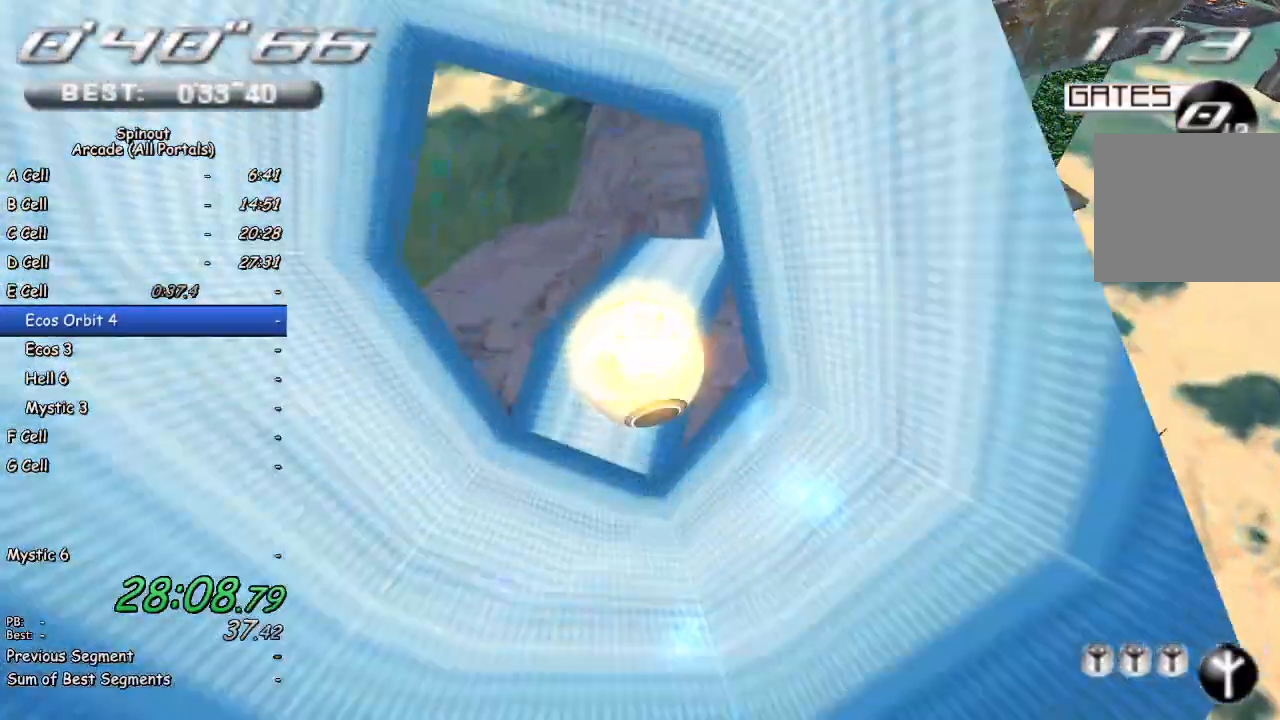
{"buttons": [], "left_stick": "down-right", "right_stick": "center", "events": []}
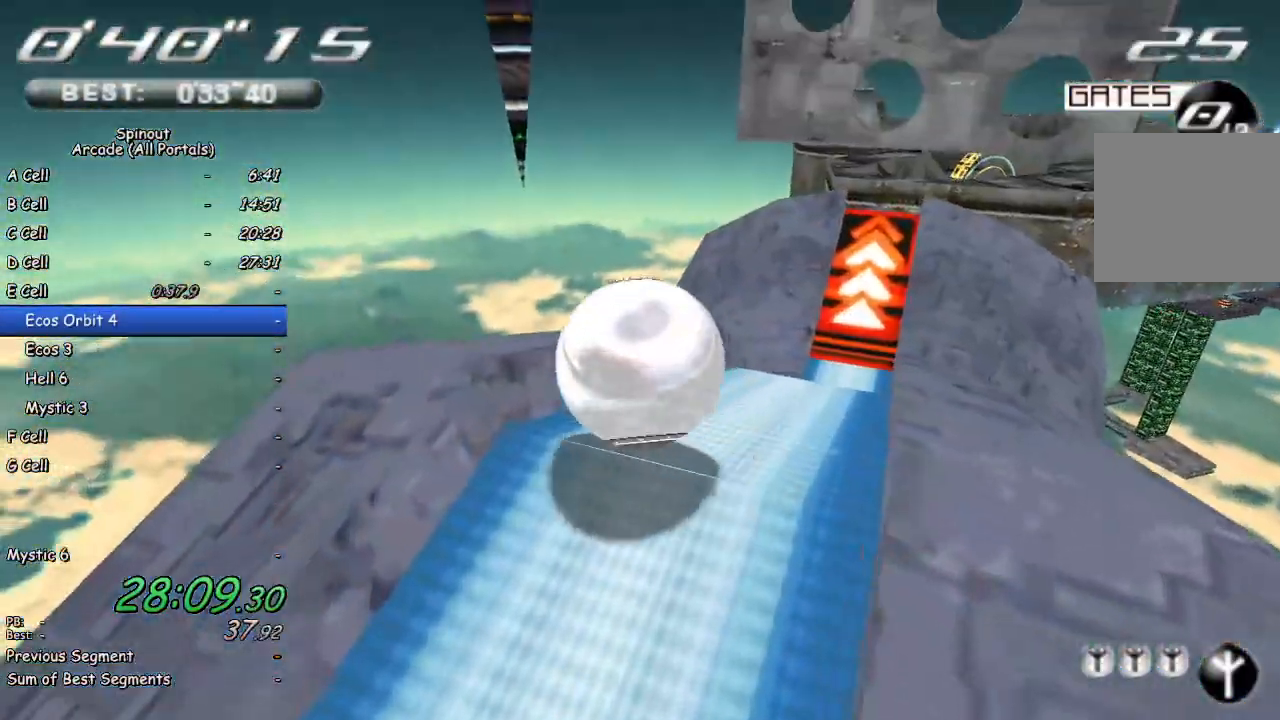
{"buttons": [], "left_stick": "up", "right_stick": "center", "events": [[200, "left_stick", "up-right"], [400, "left_stick", "up"]]}
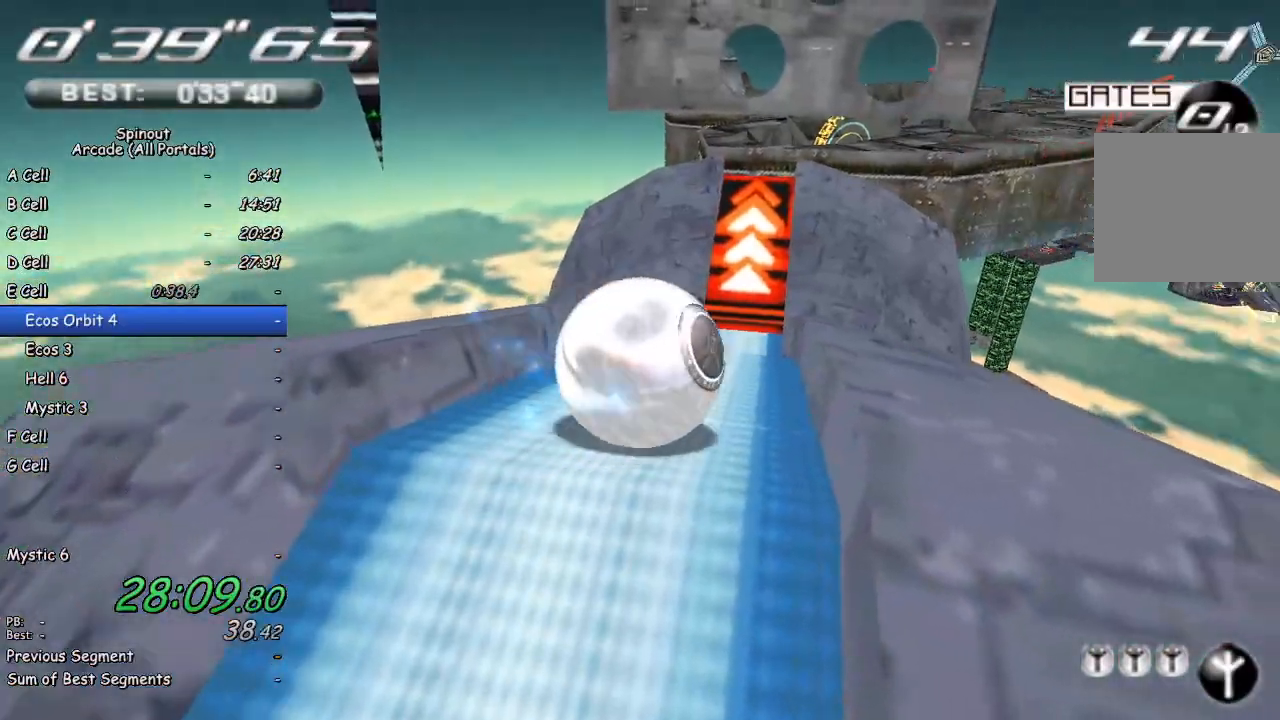
{"buttons": [], "left_stick": "up", "right_stick": "center", "events": [[83, "left_stick", "up-left"], [333, "left_stick", "up"]]}
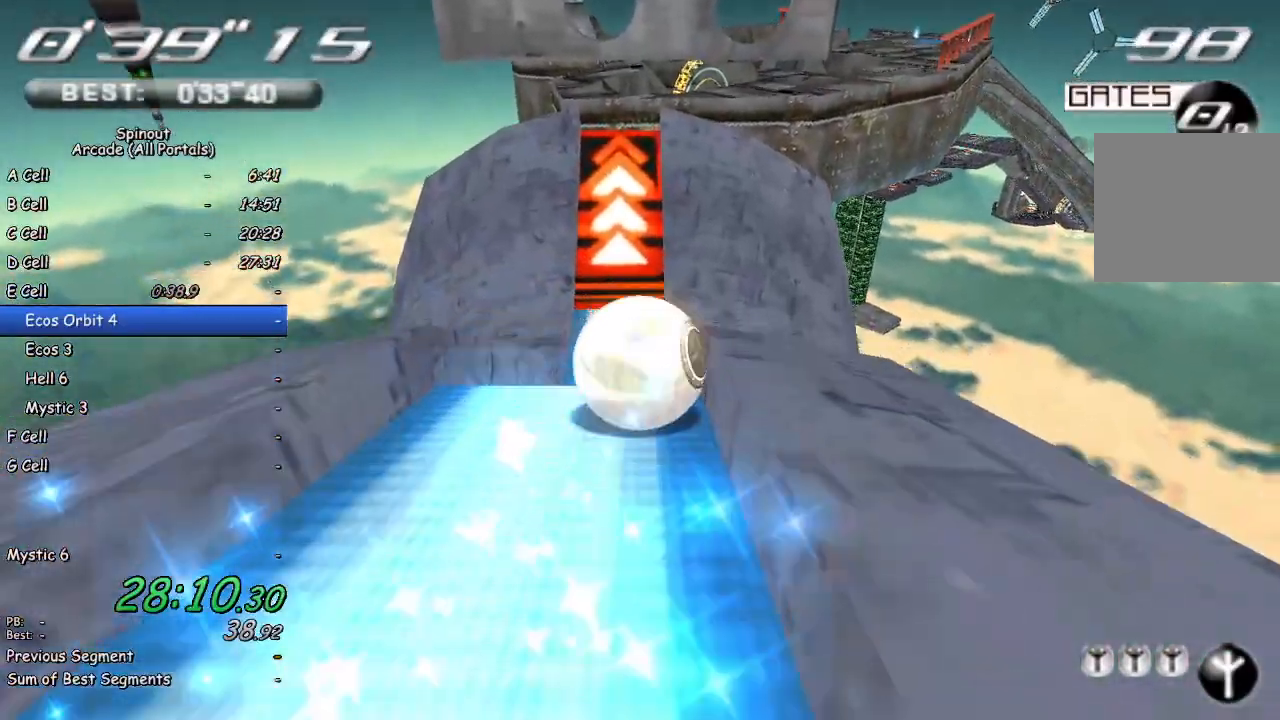
{"buttons": [], "left_stick": "up-left", "right_stick": "center", "events": [[267, "left_stick", "up-left"]]}
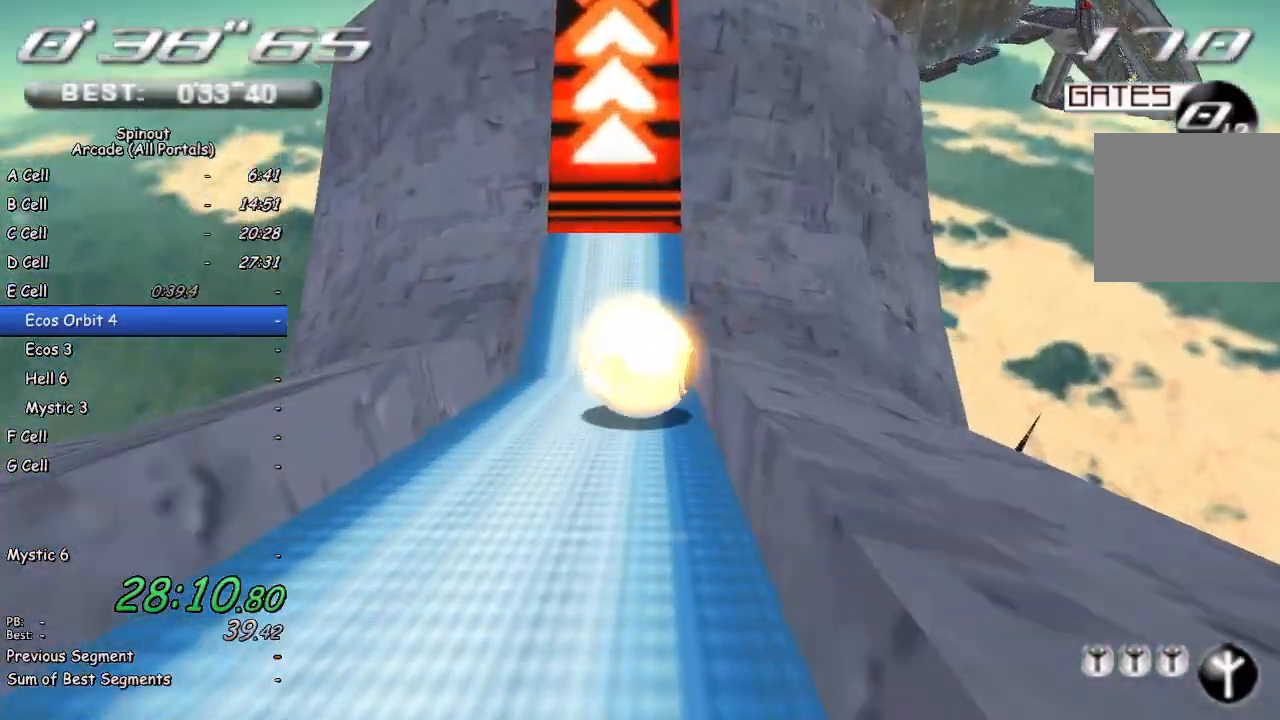
{"buttons": [], "left_stick": "center", "right_stick": "center", "events": [[167, "left_stick", "up-right"], [333, "left_stick", "up"], [500, "left_stick", "center"]]}
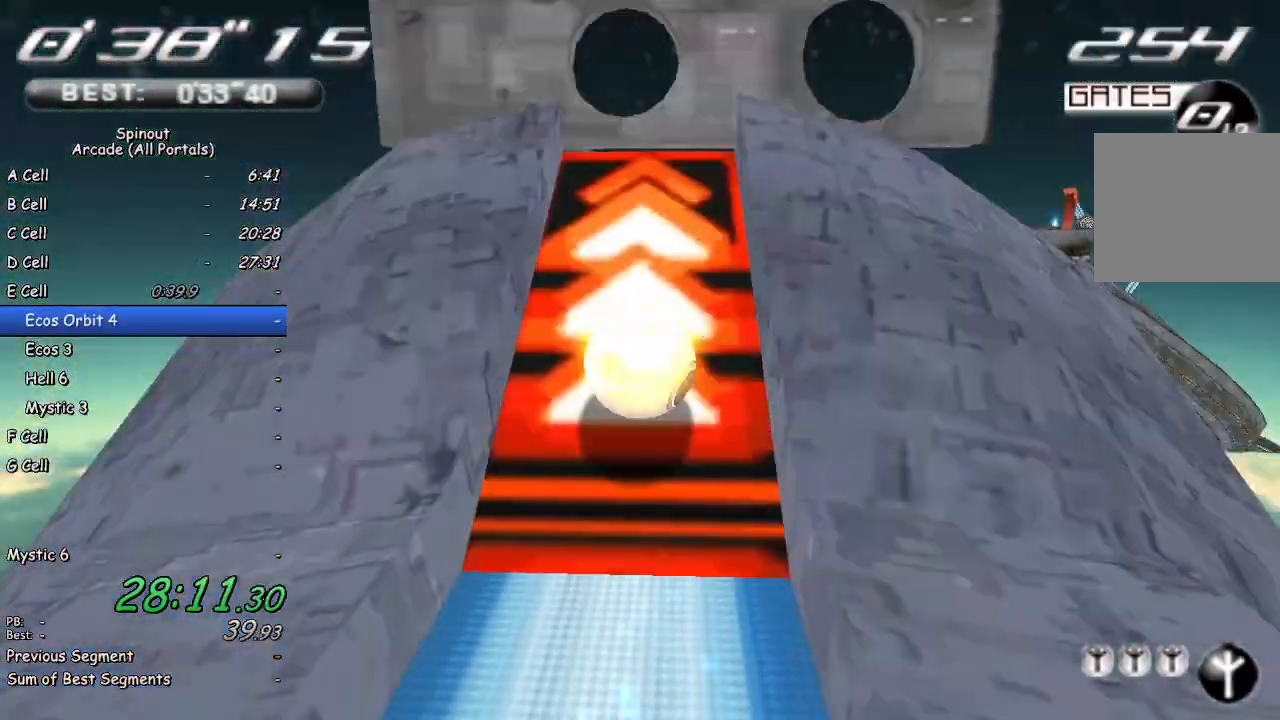
{"buttons": [], "left_stick": "down", "right_stick": "center", "events": [[17, "left_stick", "up"], [33, "left_stick", "down"], [183, "left_stick", "down-left"], [467, "left_stick", "down"]]}
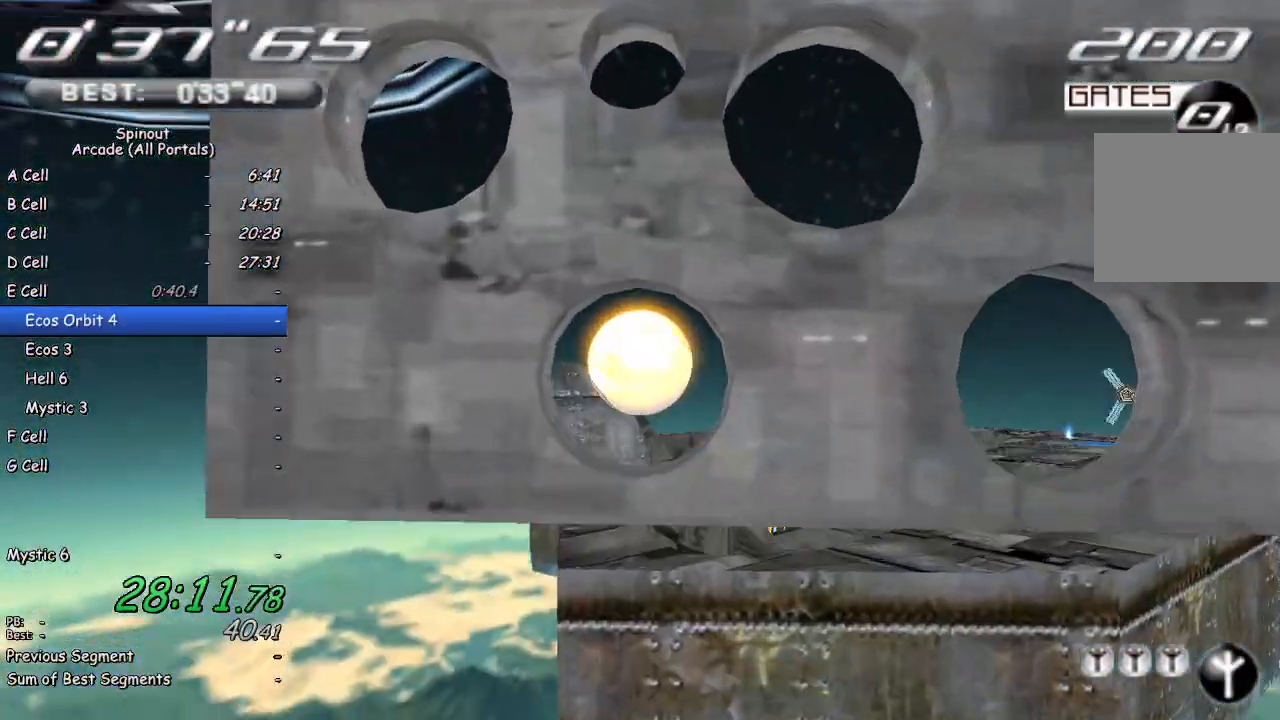
{"buttons": [], "left_stick": "up", "right_stick": "center", "events": [[133, "left_stick", "down-right"], [250, "left_stick", "up"]]}
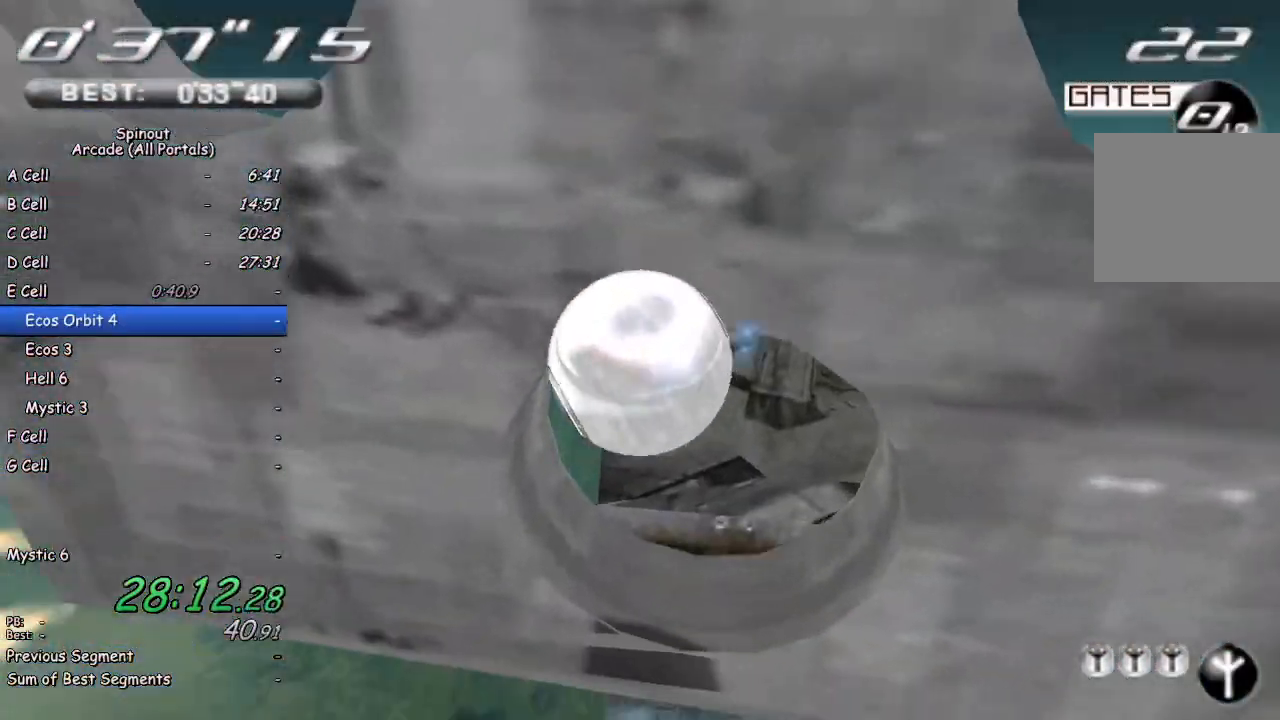
{"buttons": ["DPAD_DOWN"], "left_stick": "center", "right_stick": "center", "events": [[67, "left_stick", "up-right"], [267, "left_stick", "center"], [300, "START", "down"], [417, "START", "up"], [500, "DPAD_DOWN", "down"]]}